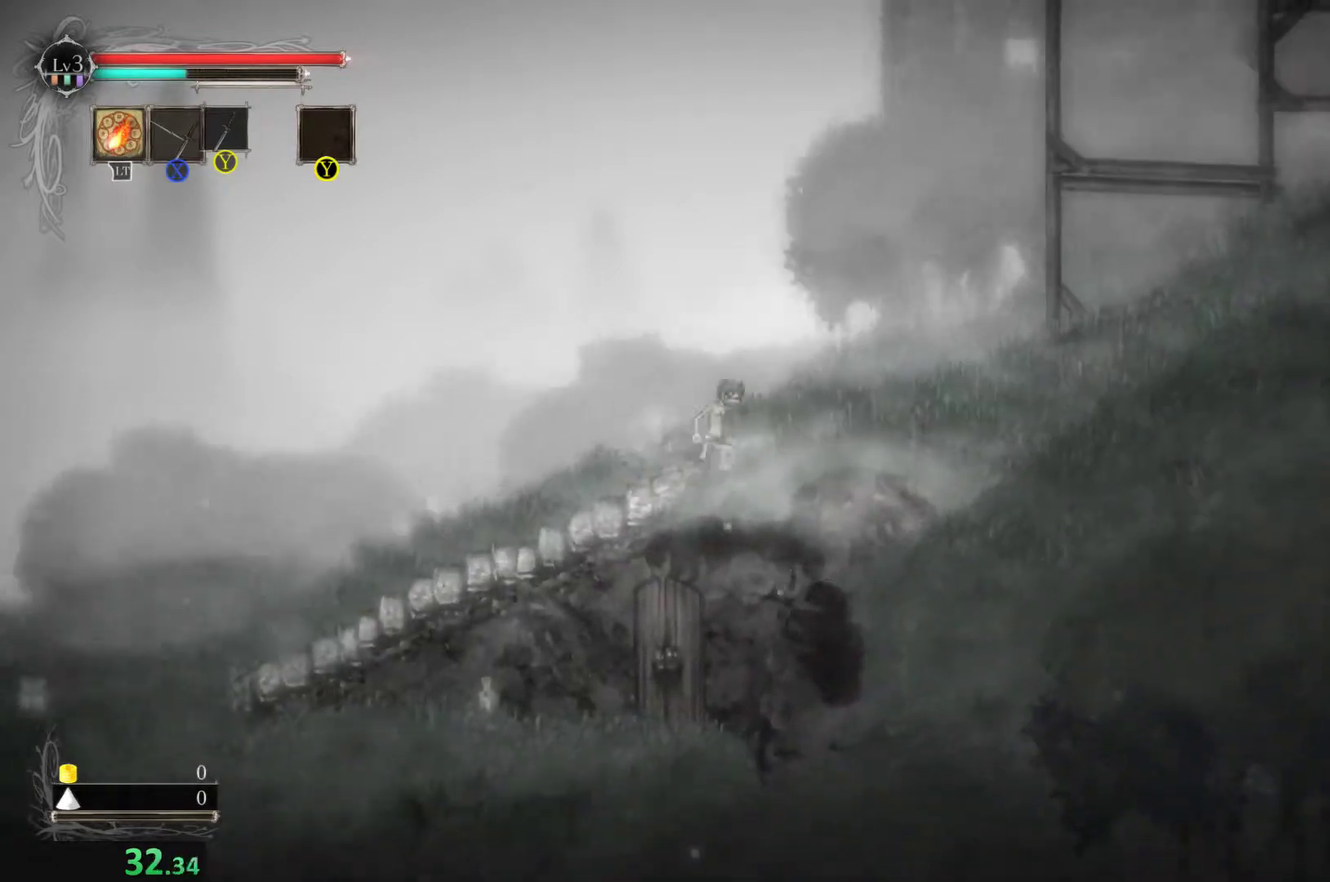
Gameplay with a controller (Xbox layout); each line is a JSON object with the inputs held at the frame after it. "events" lists button and stick changes between this image and that frame as [ms after this image, input, new state], when the widget could be followed in between. Not read: L1 L3 R1 R3 right_stick.
{"buttons": [], "left_stick": "center", "events": [[400, "left_stick", "center"]]}
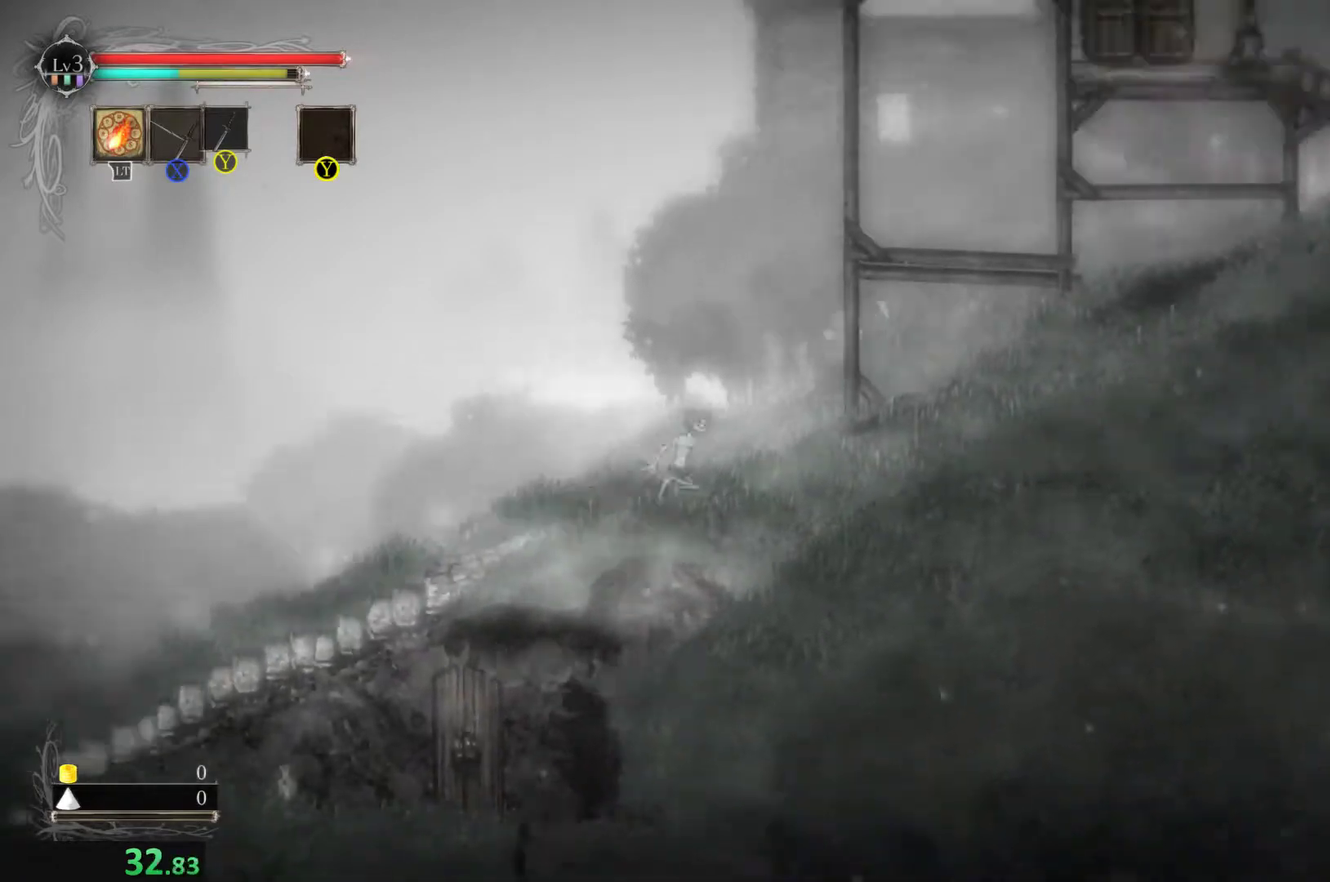
{"buttons": [], "left_stick": "right", "events": [[67, "left_stick", "right"]]}
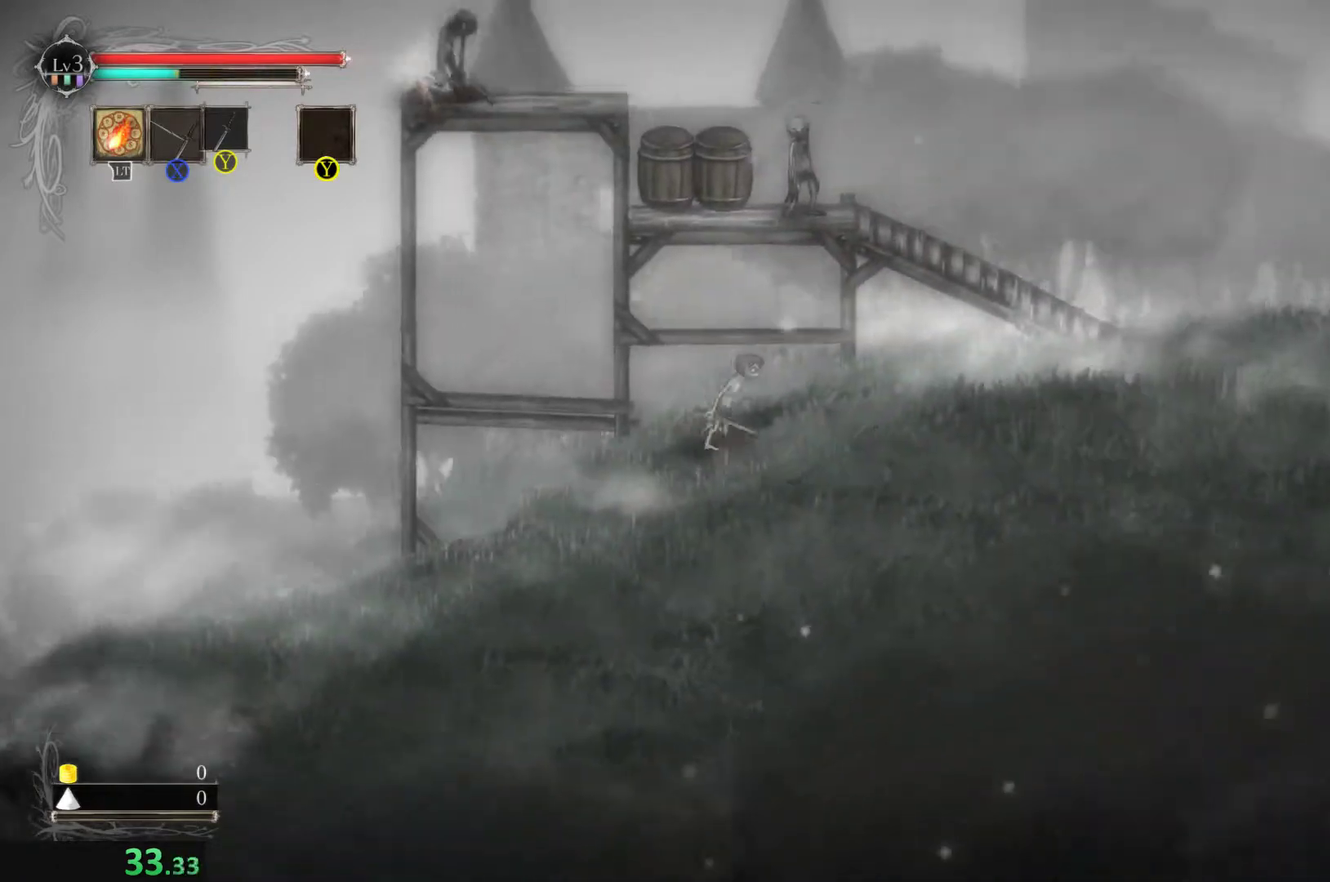
{"buttons": [], "left_stick": "right", "events": []}
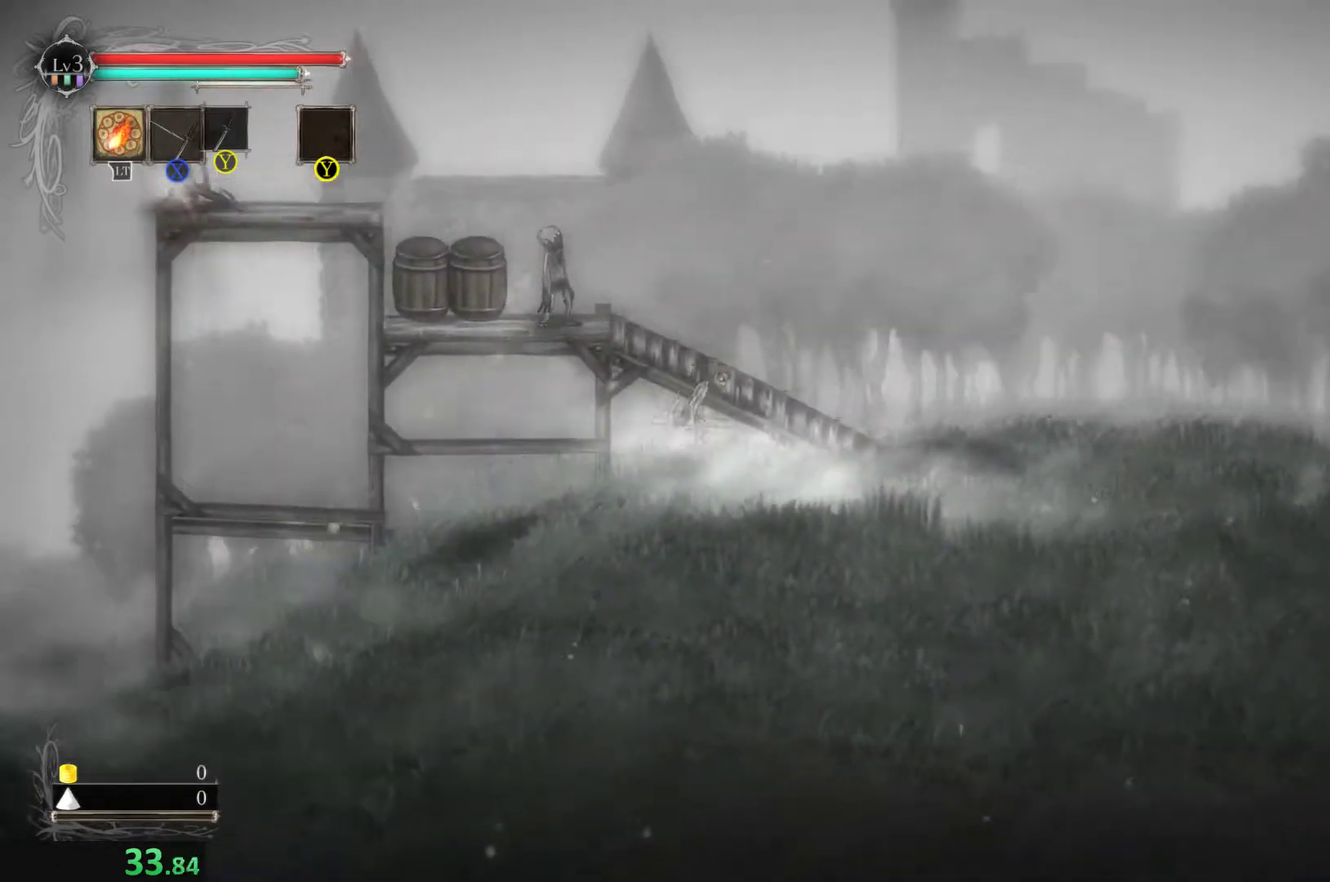
{"buttons": [], "left_stick": "right", "events": [[100, "left_stick", "center"], [300, "left_stick", "right"]]}
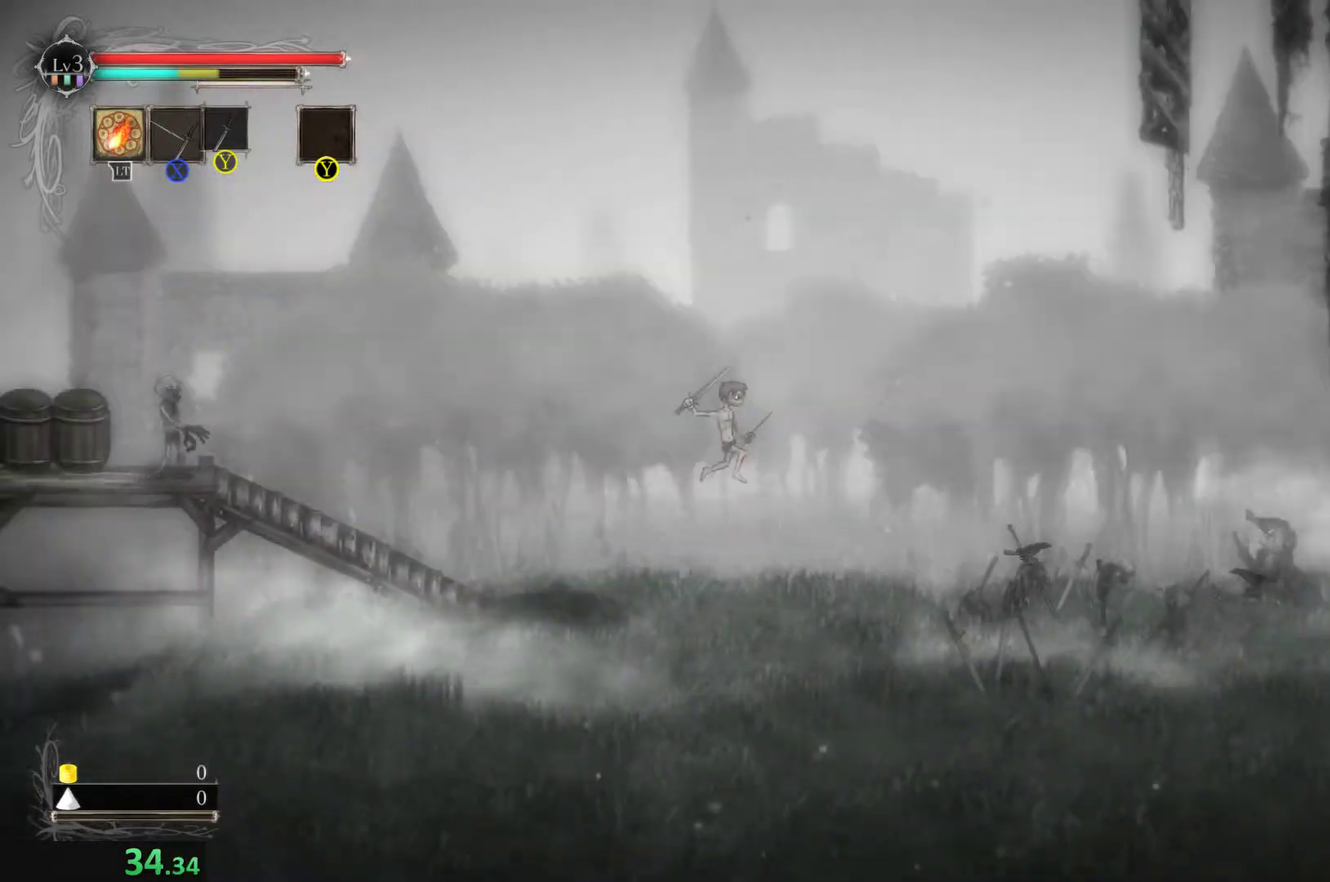
{"buttons": ["X"], "left_stick": "right", "events": [[234, "X", "down"]]}
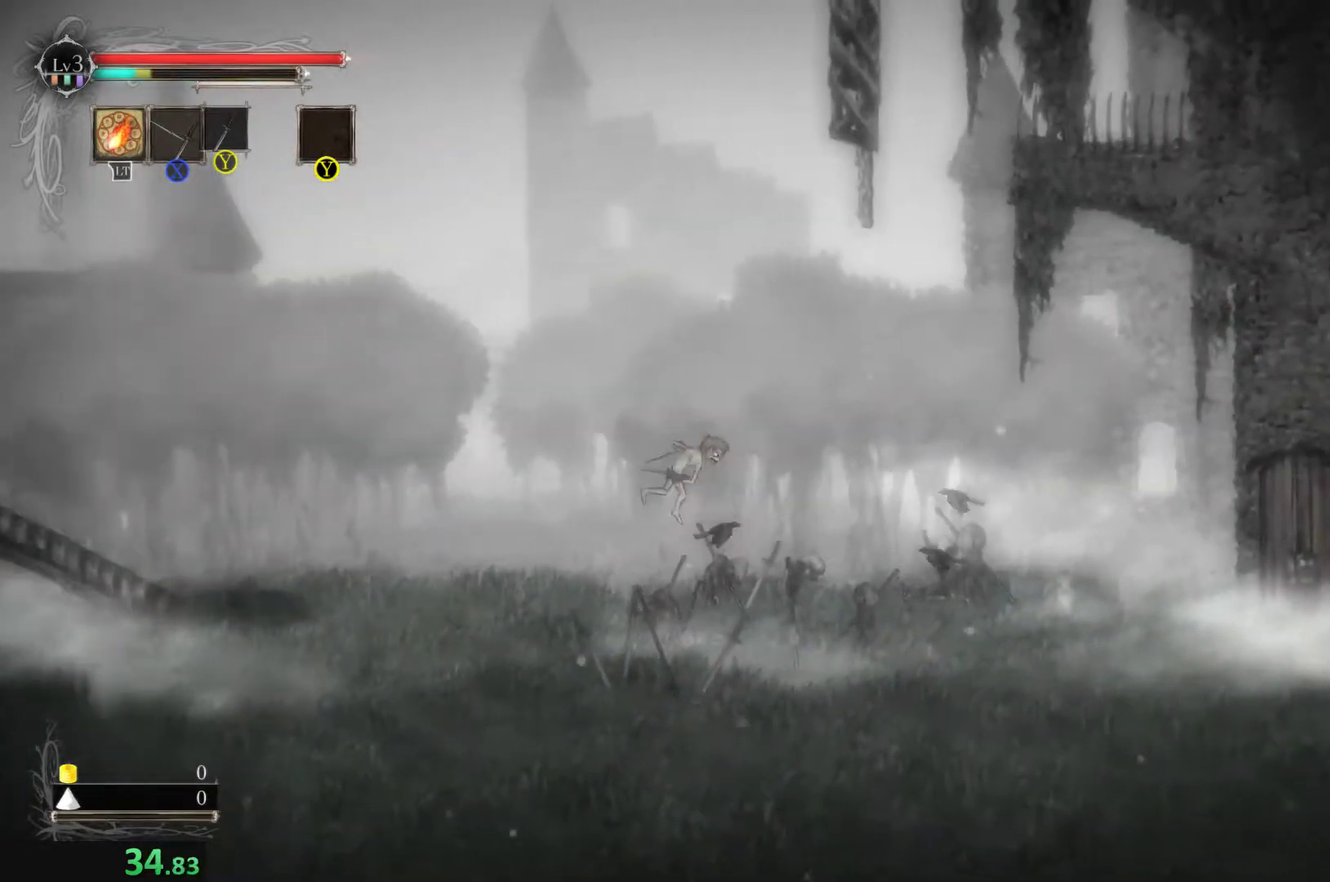
{"buttons": ["A", "X"], "left_stick": "left", "events": [[100, "A", "down"], [200, "left_stick", "center"], [300, "A", "up"], [500, "A", "down"], [500, "left_stick", "left"]]}
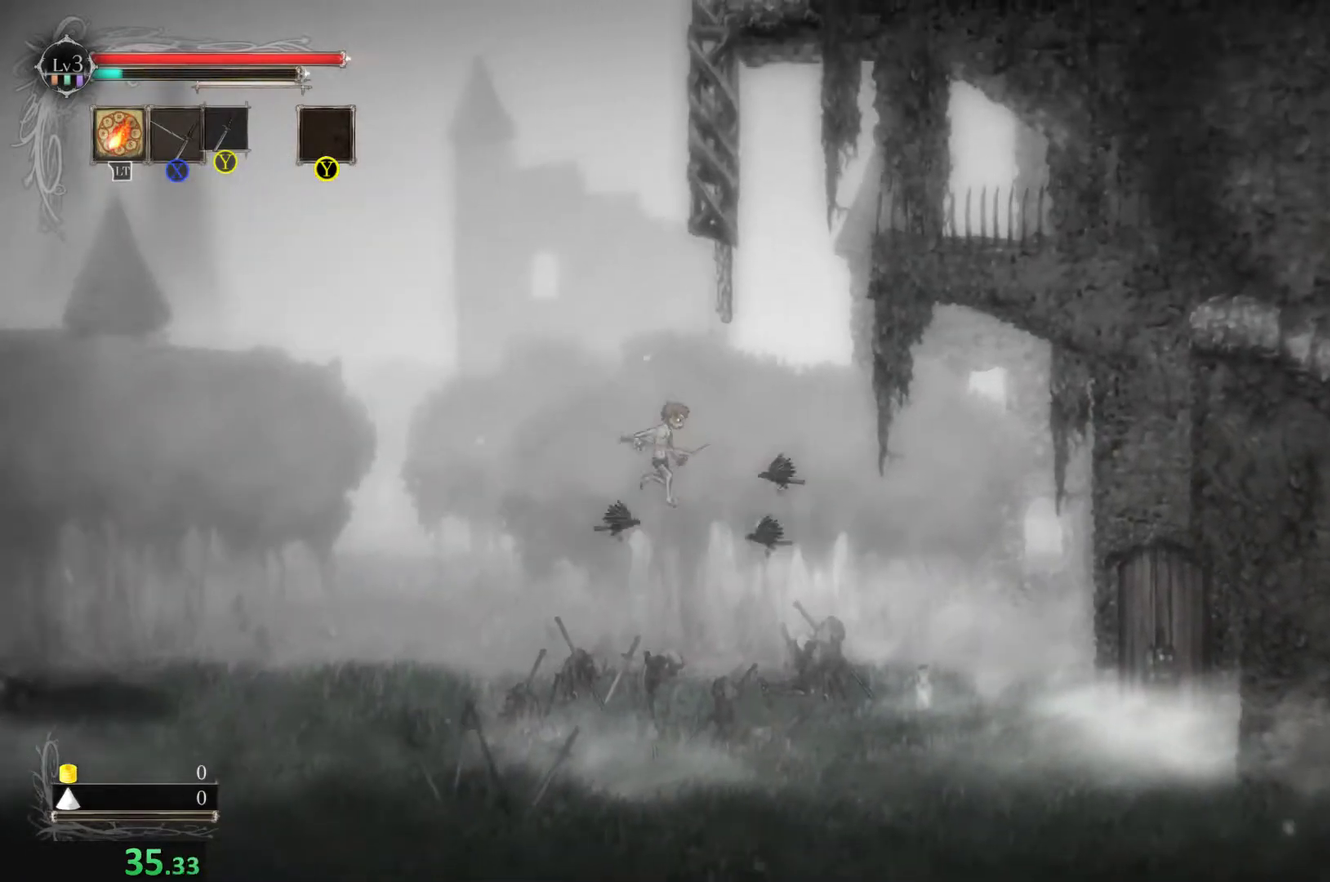
{"buttons": ["A", "X"], "left_stick": "center", "events": [[167, "A", "up"], [367, "A", "down"], [400, "left_stick", "center"]]}
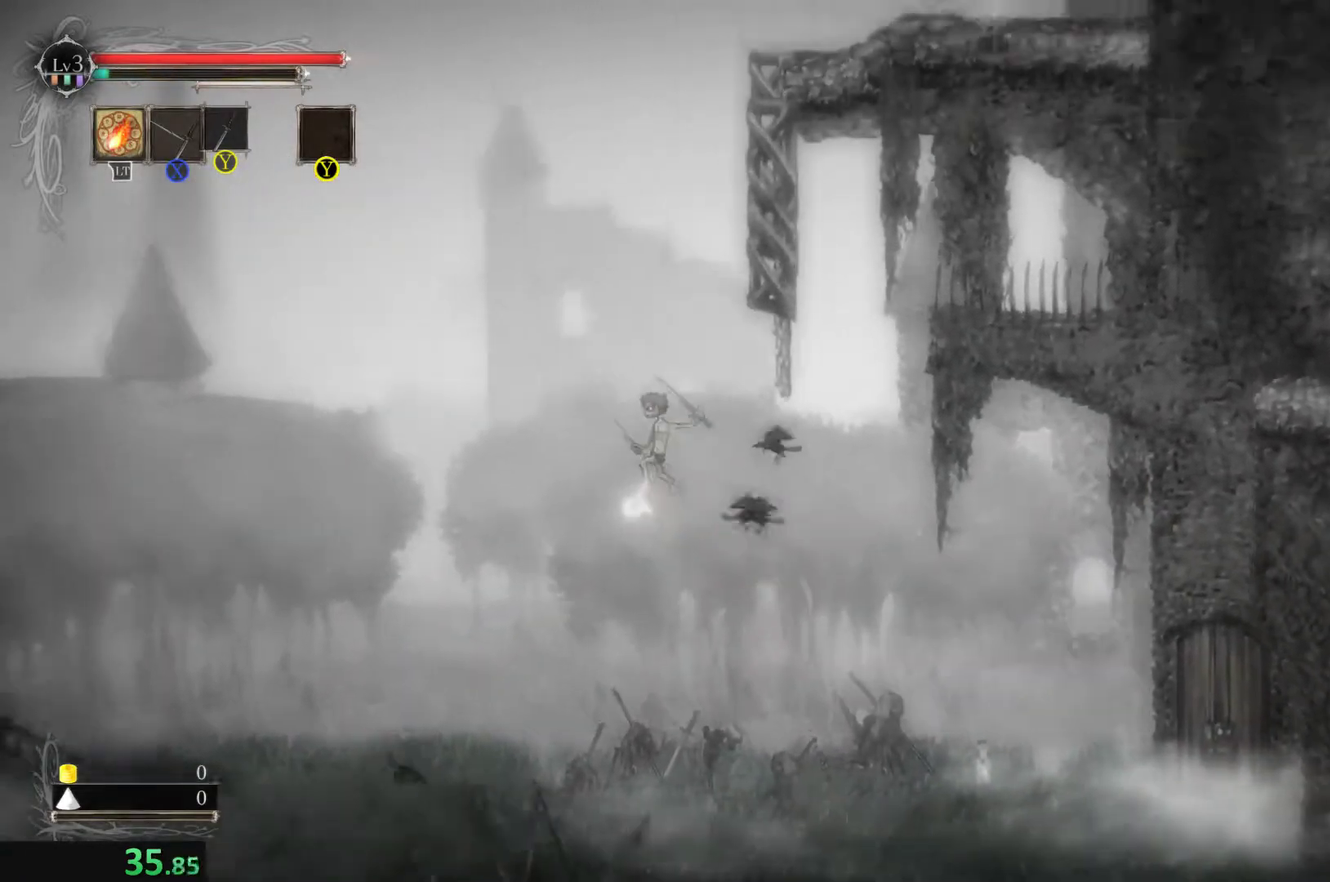
{"buttons": ["X"], "left_stick": "center", "events": [[34, "A", "up"], [234, "A", "down"], [400, "A", "up"]]}
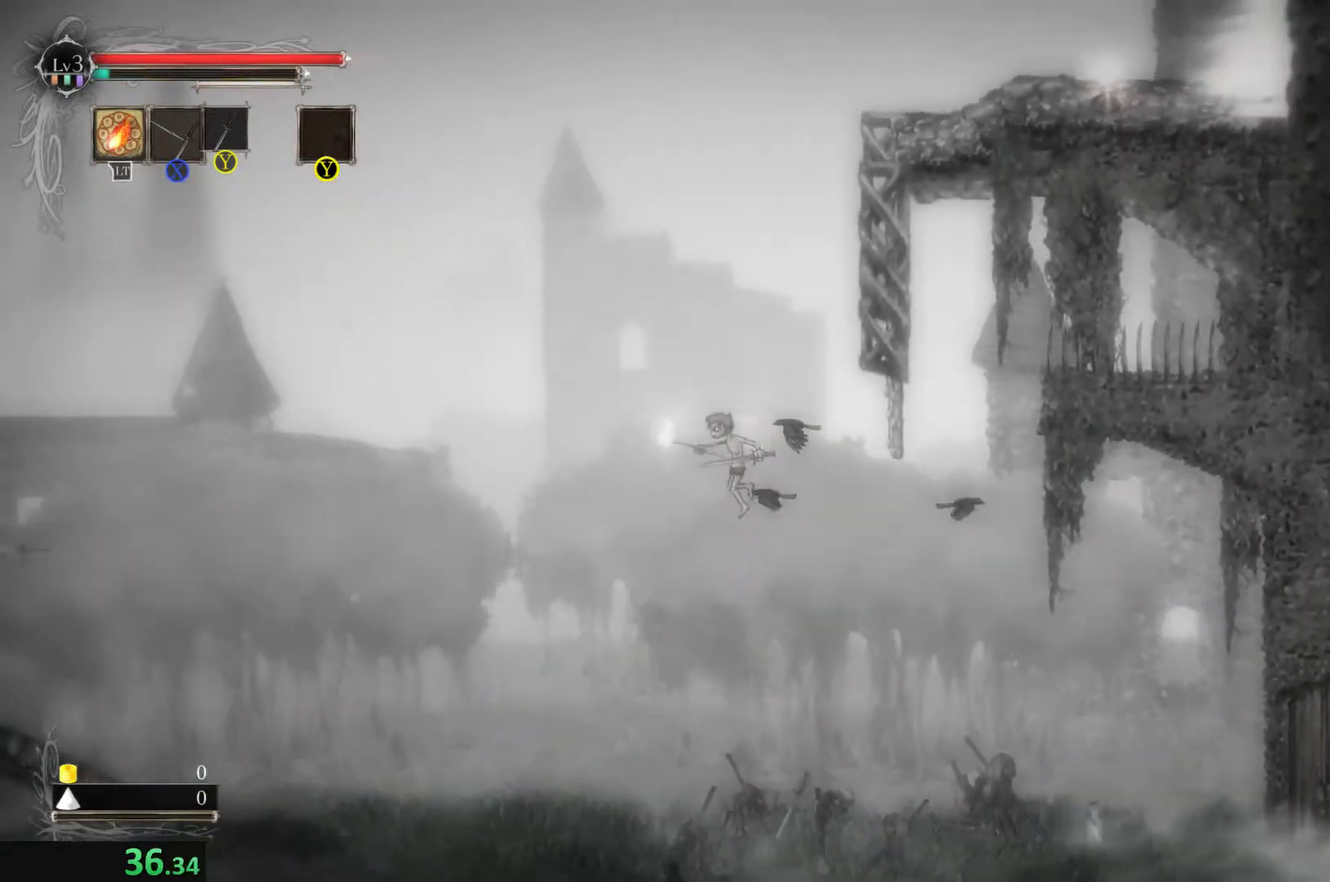
{"buttons": ["A", "X"], "left_stick": "center", "events": [[167, "A", "down"], [300, "A", "up"], [500, "A", "down"]]}
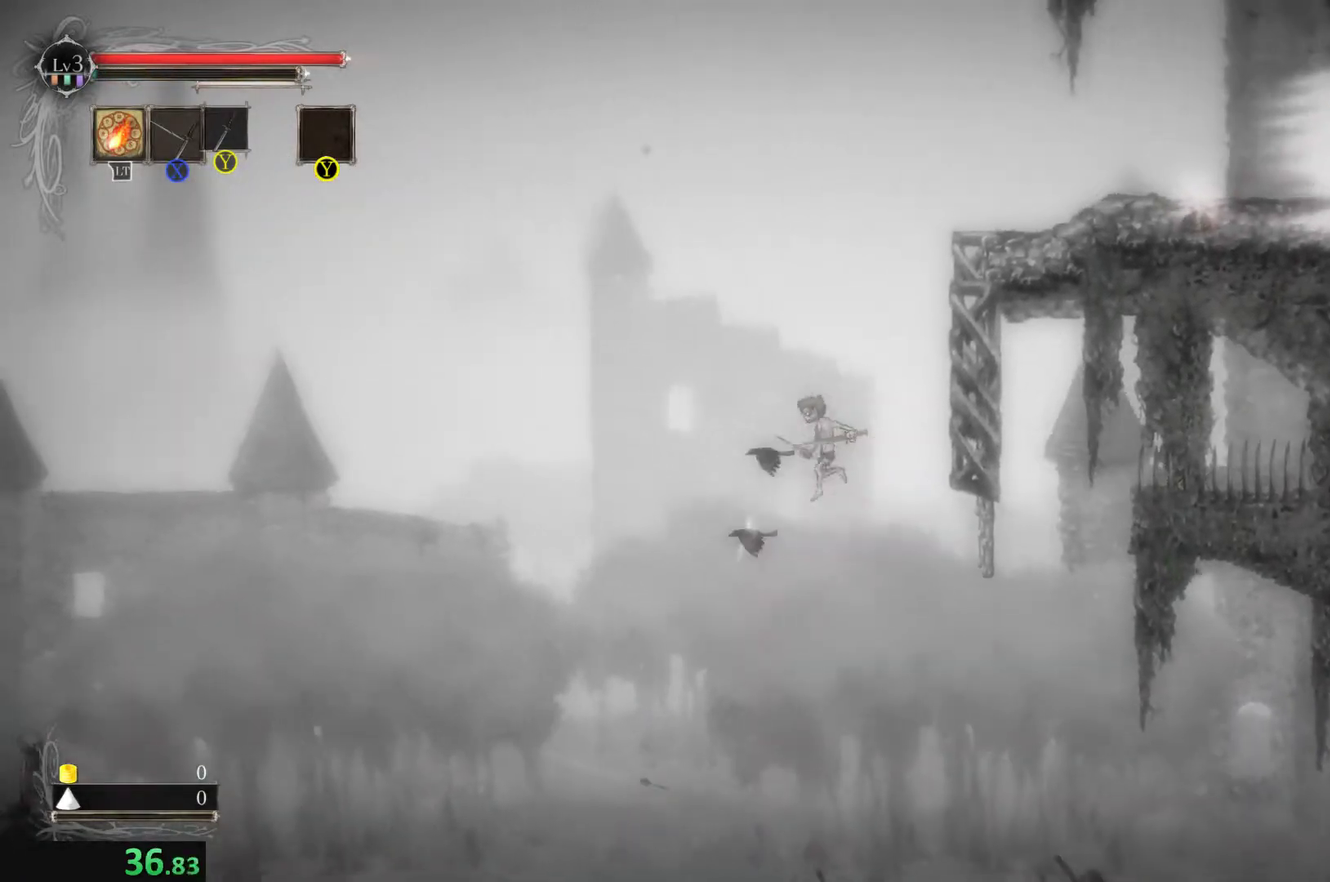
{"buttons": ["A", "X"], "left_stick": "right", "events": [[167, "A", "up"], [400, "A", "down"], [467, "left_stick", "right"]]}
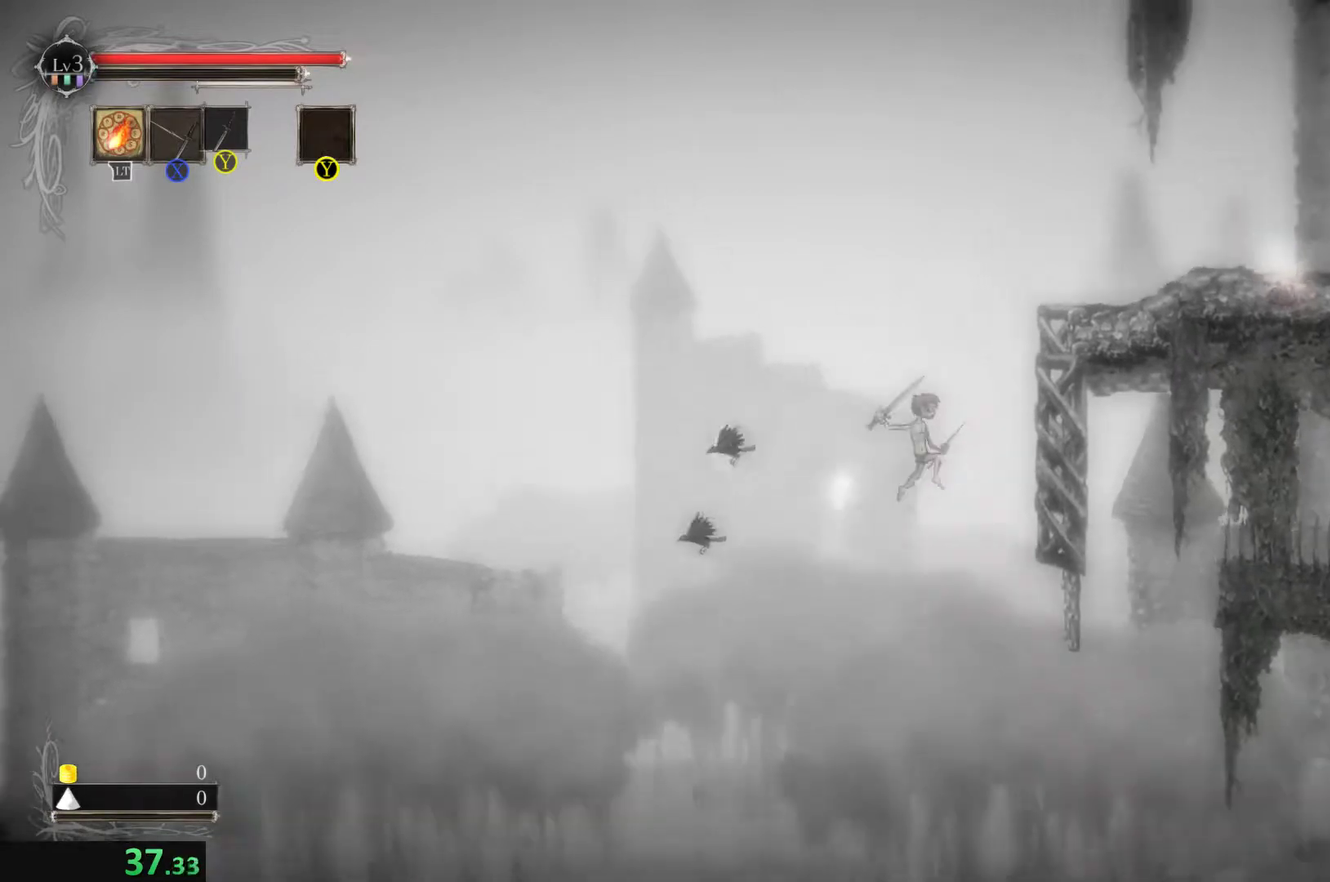
{"buttons": ["X"], "left_stick": "center", "events": [[34, "A", "up"], [267, "A", "down"], [334, "left_stick", "center"], [400, "A", "up"]]}
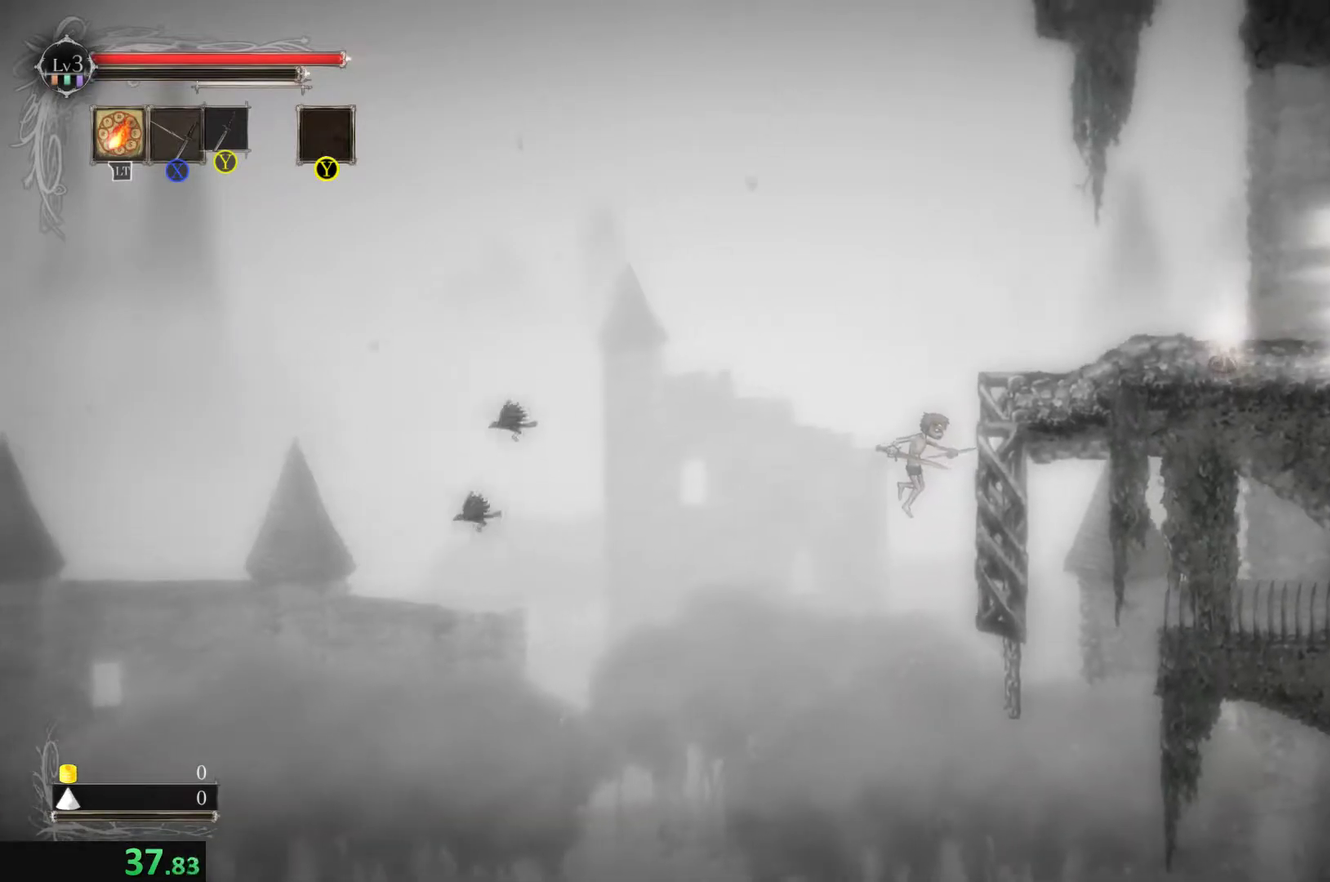
{"buttons": ["X"], "left_stick": "right", "events": [[167, "A", "down"], [167, "left_stick", "right"], [434, "A", "up"]]}
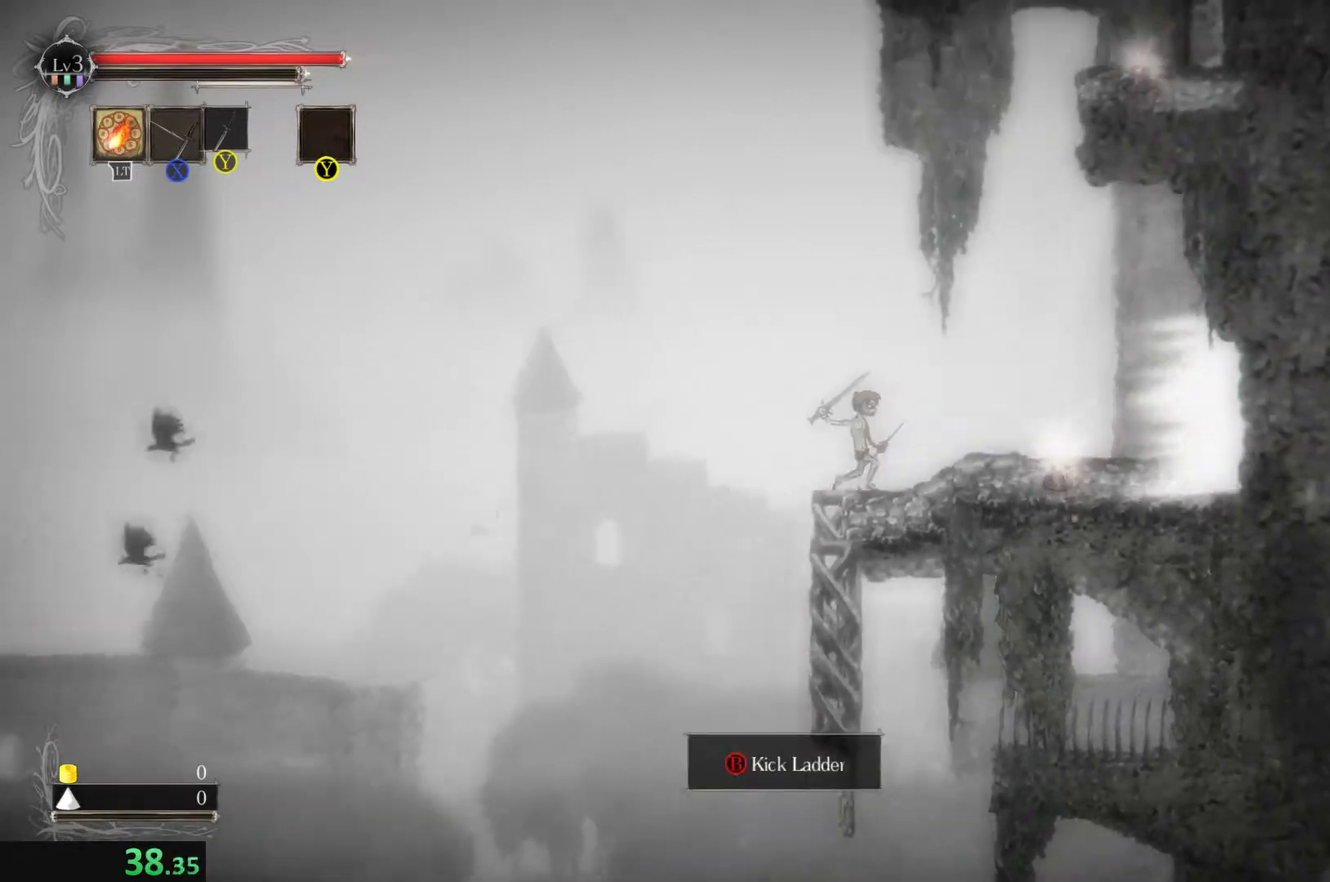
{"buttons": [], "left_stick": "right", "events": [[34, "X", "up"]]}
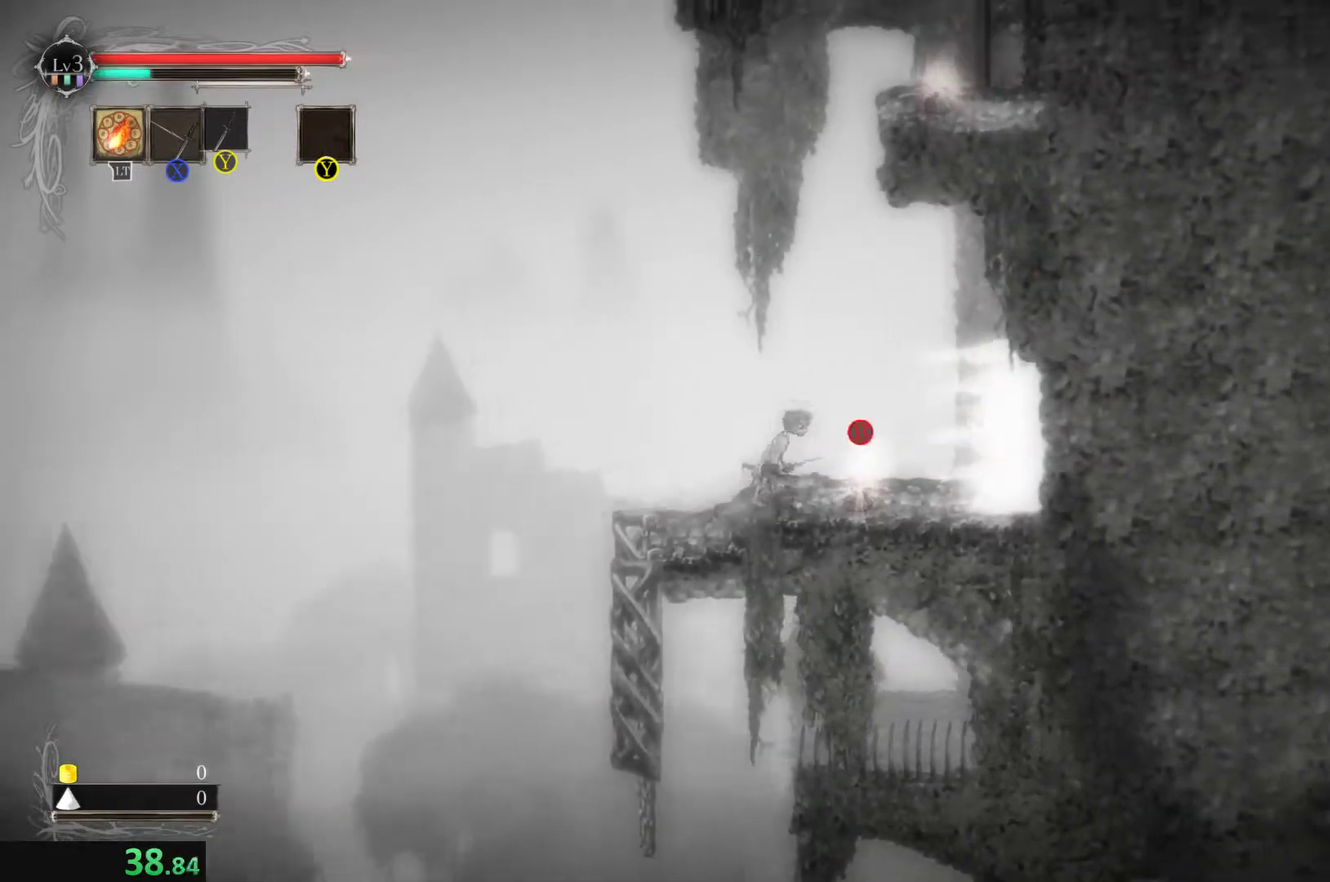
{"buttons": [], "left_stick": "right", "events": [[67, "B", "down"], [200, "B", "up"], [334, "left_stick", "center"], [500, "left_stick", "right"]]}
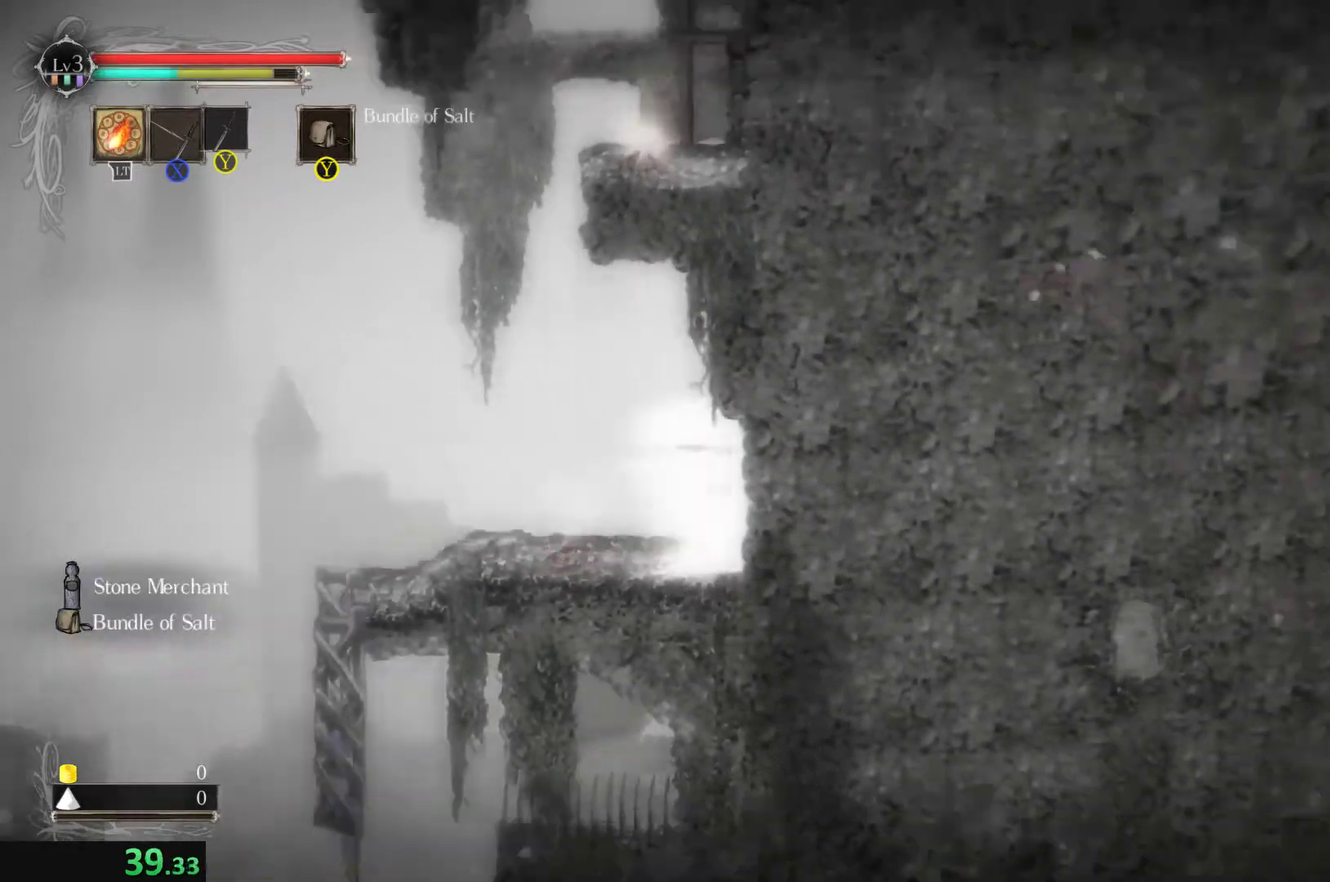
{"buttons": [], "left_stick": "right", "events": []}
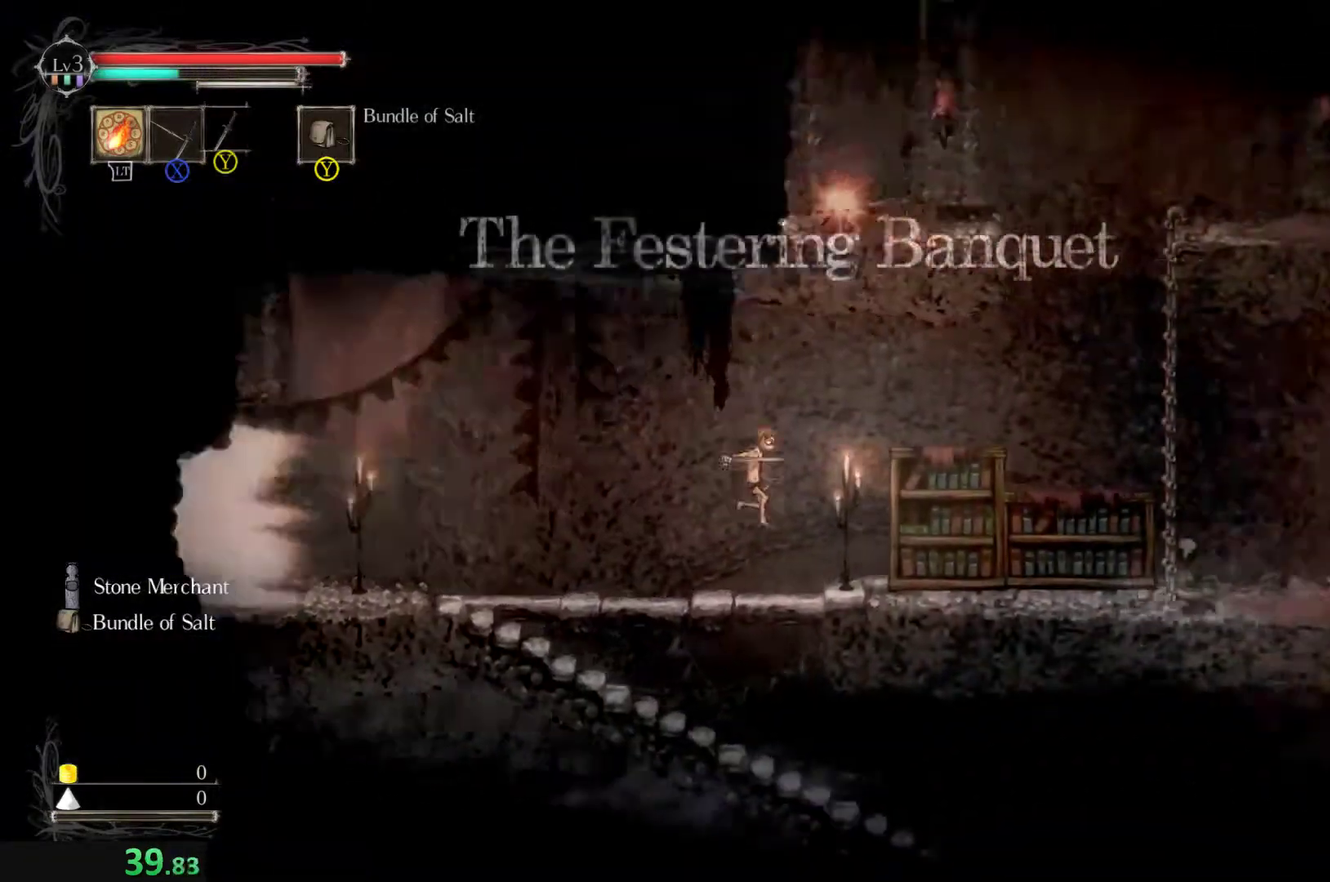
{"buttons": ["A"], "left_stick": "right", "events": [[167, "A", "down"]]}
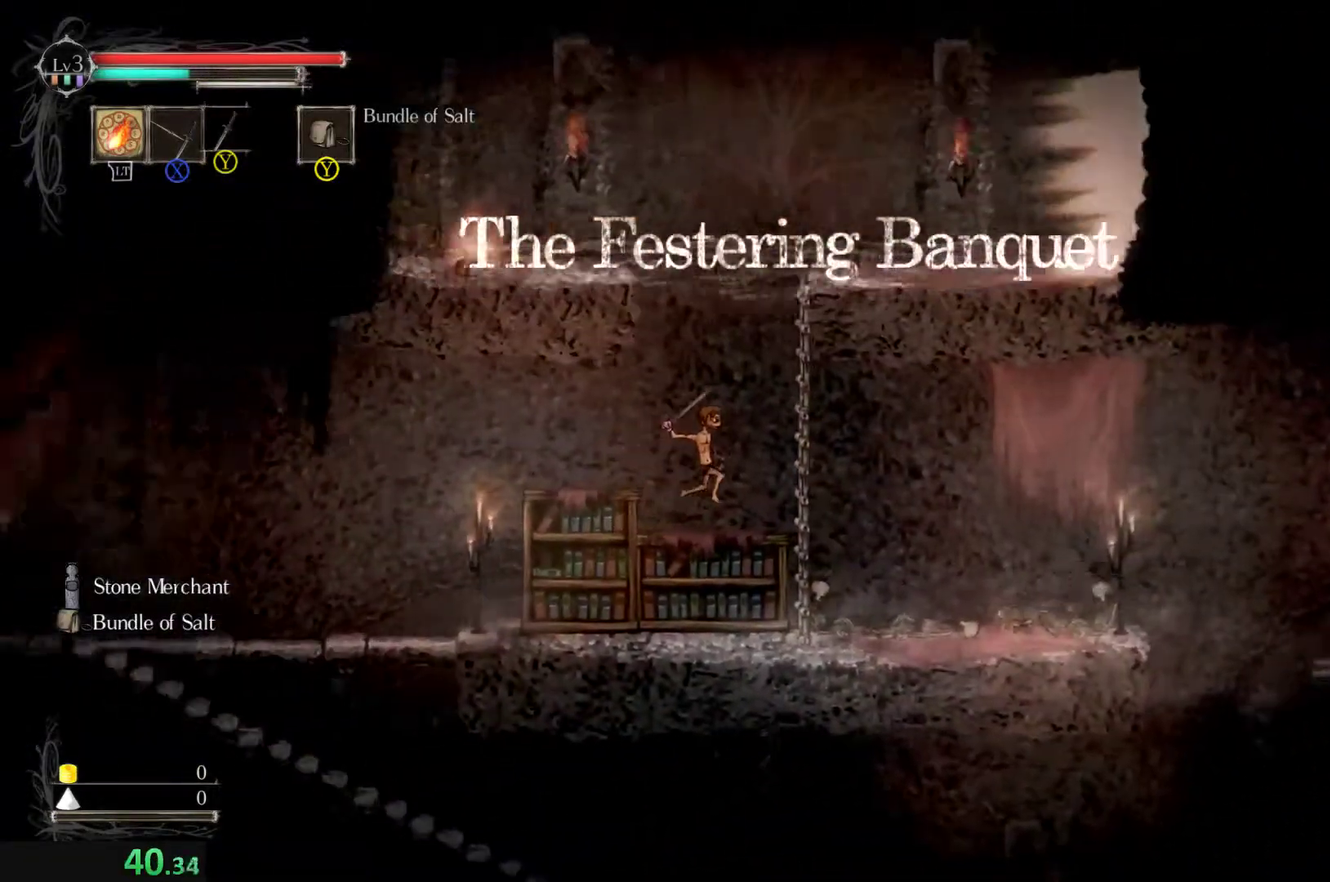
{"buttons": [], "left_stick": "up-right", "events": [[167, "A", "up"], [167, "left_stick", "up-right"]]}
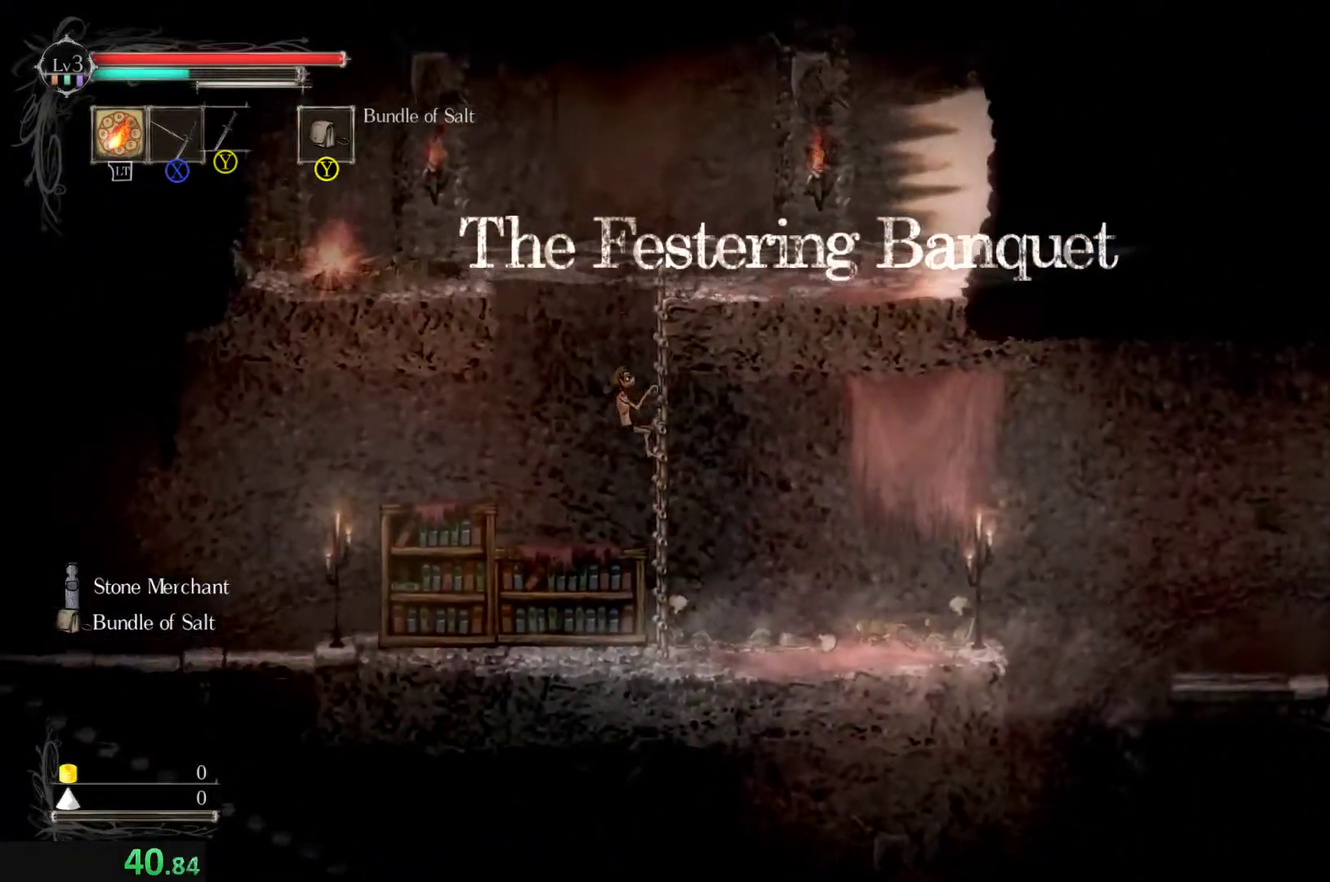
{"buttons": [], "left_stick": "up-right", "events": []}
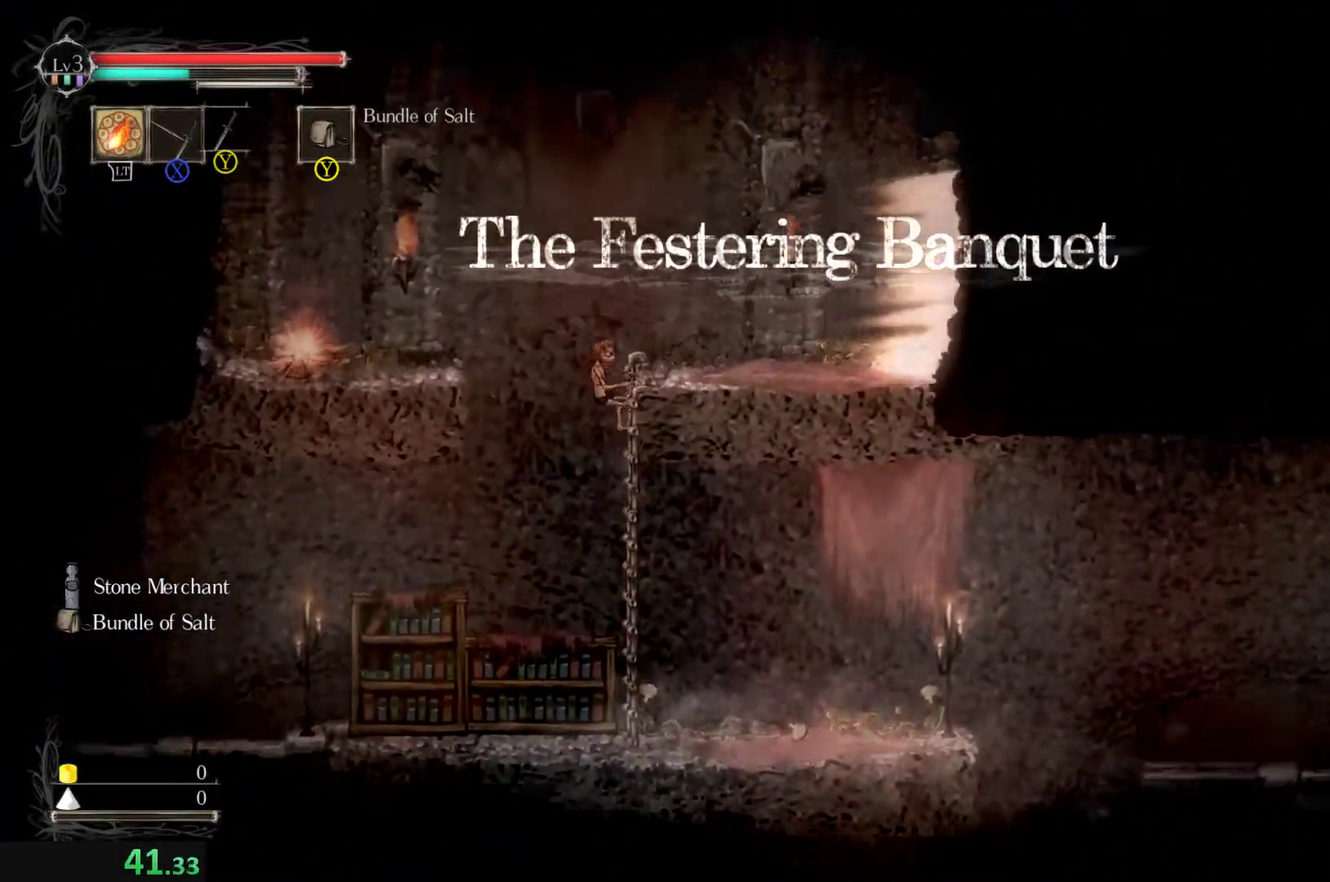
{"buttons": [], "left_stick": "right", "events": [[334, "left_stick", "right"]]}
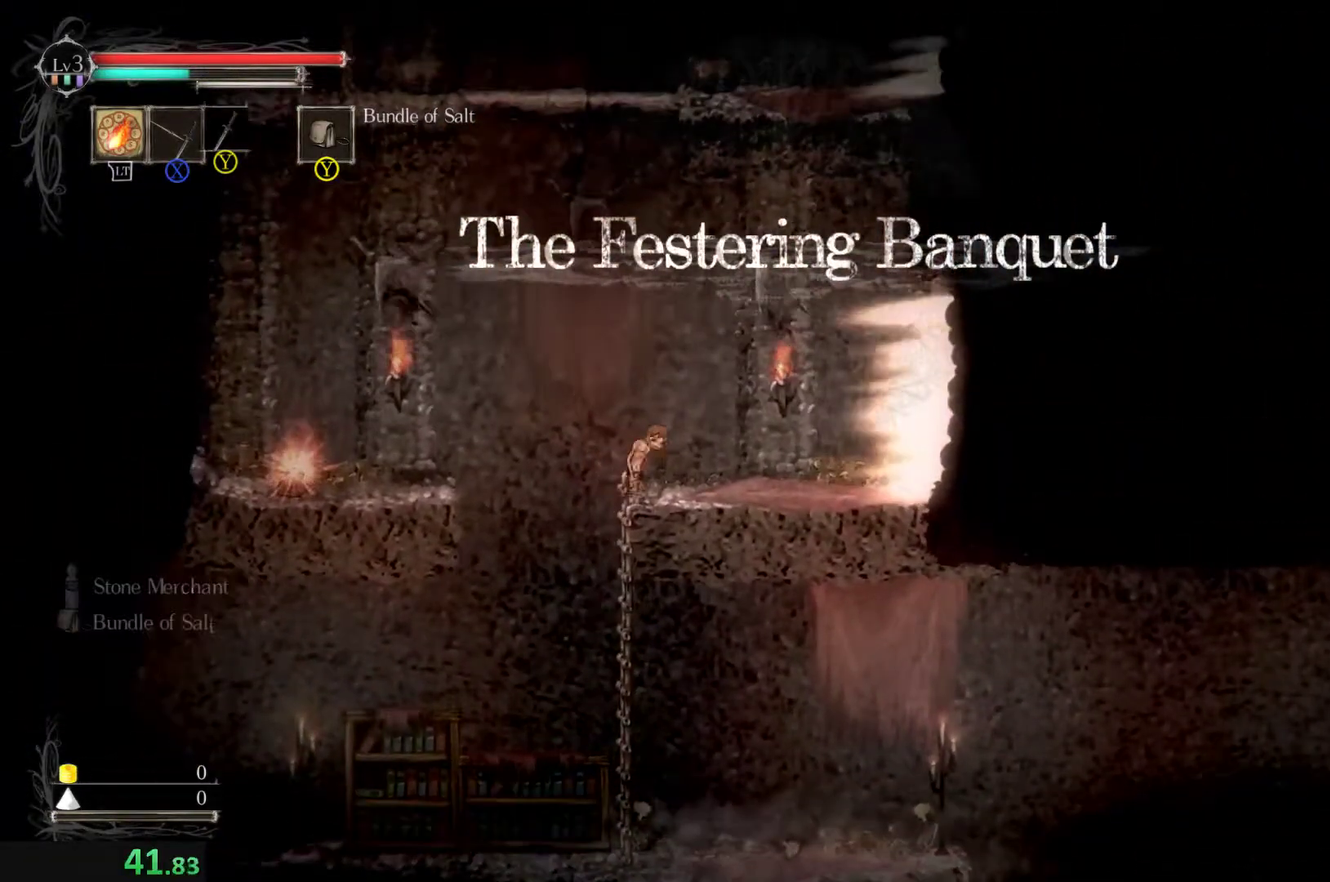
{"buttons": [], "left_stick": "center", "events": [[500, "left_stick", "center"]]}
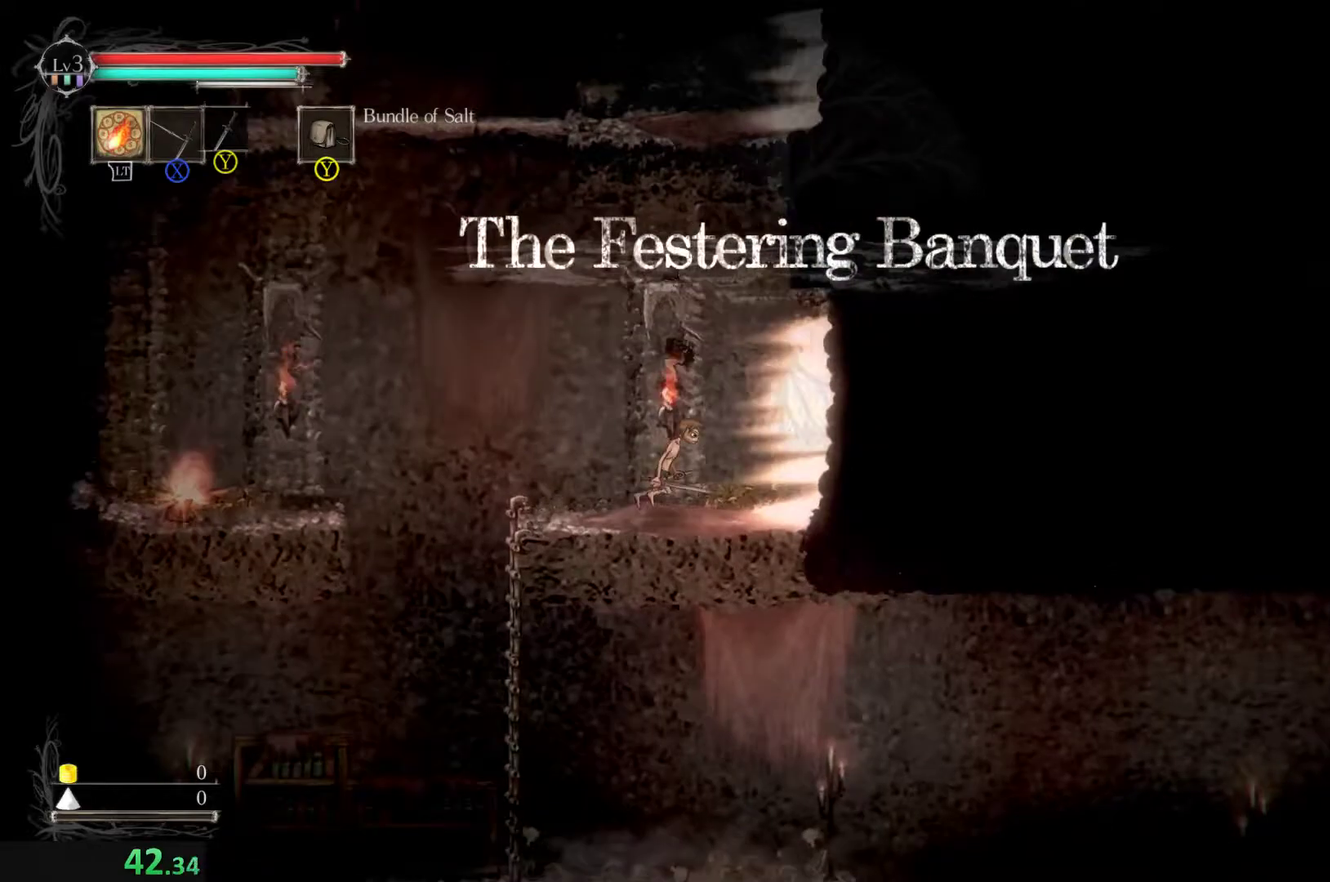
{"buttons": [], "left_stick": "right", "events": [[200, "left_stick", "down-right"], [267, "left_stick", "right"]]}
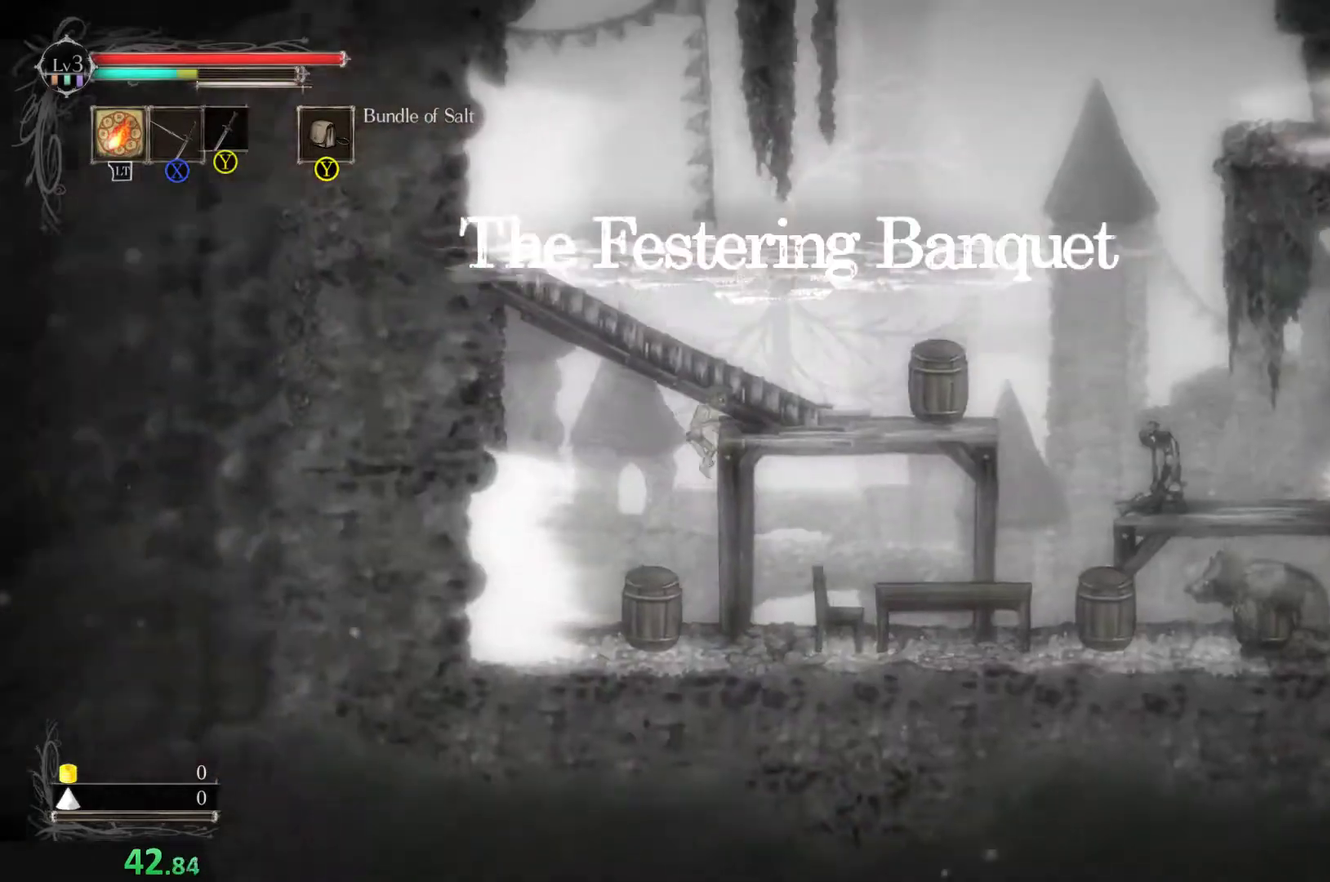
{"buttons": [], "left_stick": "right", "events": []}
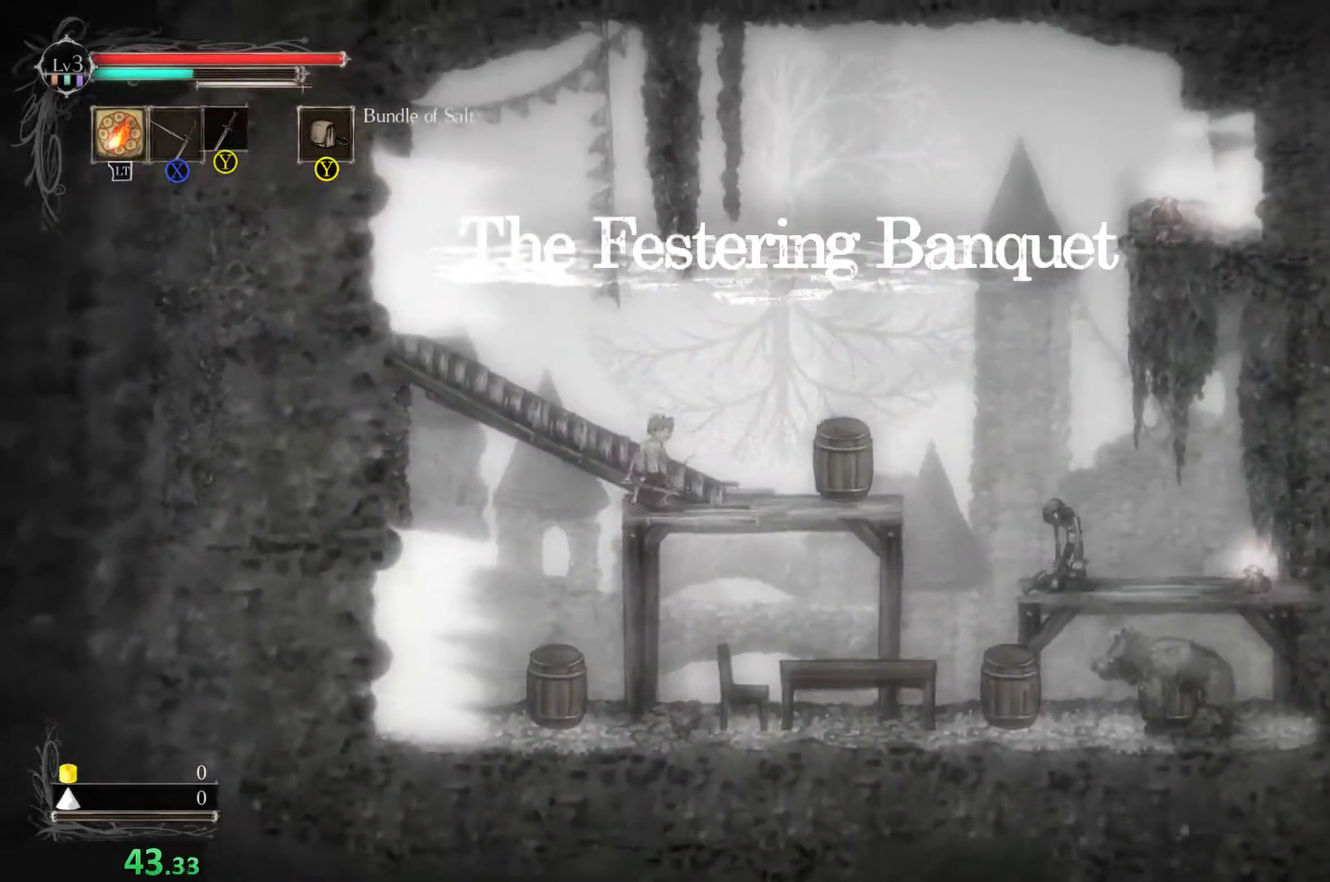
{"buttons": [], "left_stick": "left", "events": [[34, "left_stick", "center"], [500, "left_stick", "left"]]}
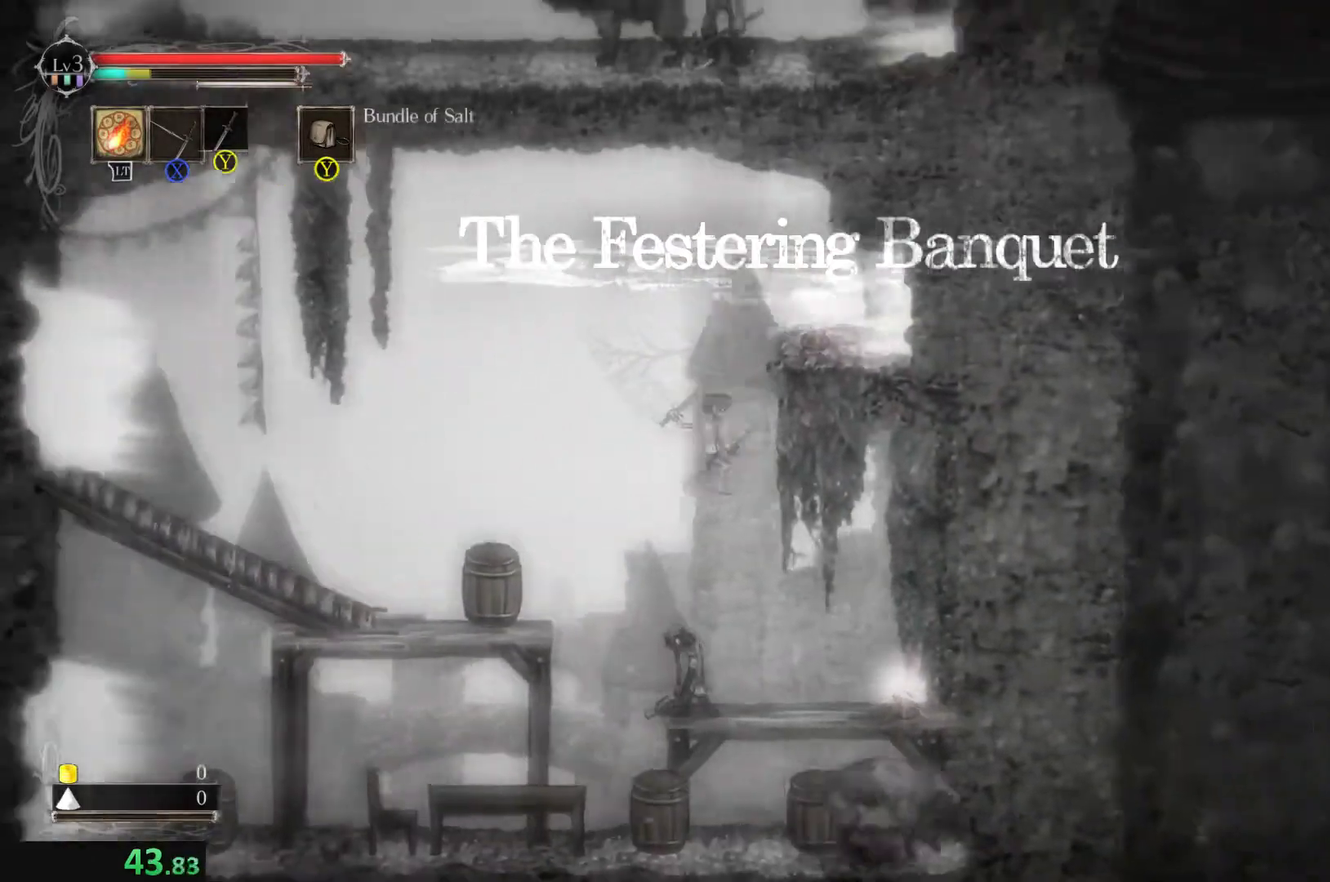
{"buttons": [], "left_stick": "center", "events": [[200, "left_stick", "center"], [267, "left_stick", "right"], [434, "left_stick", "center"]]}
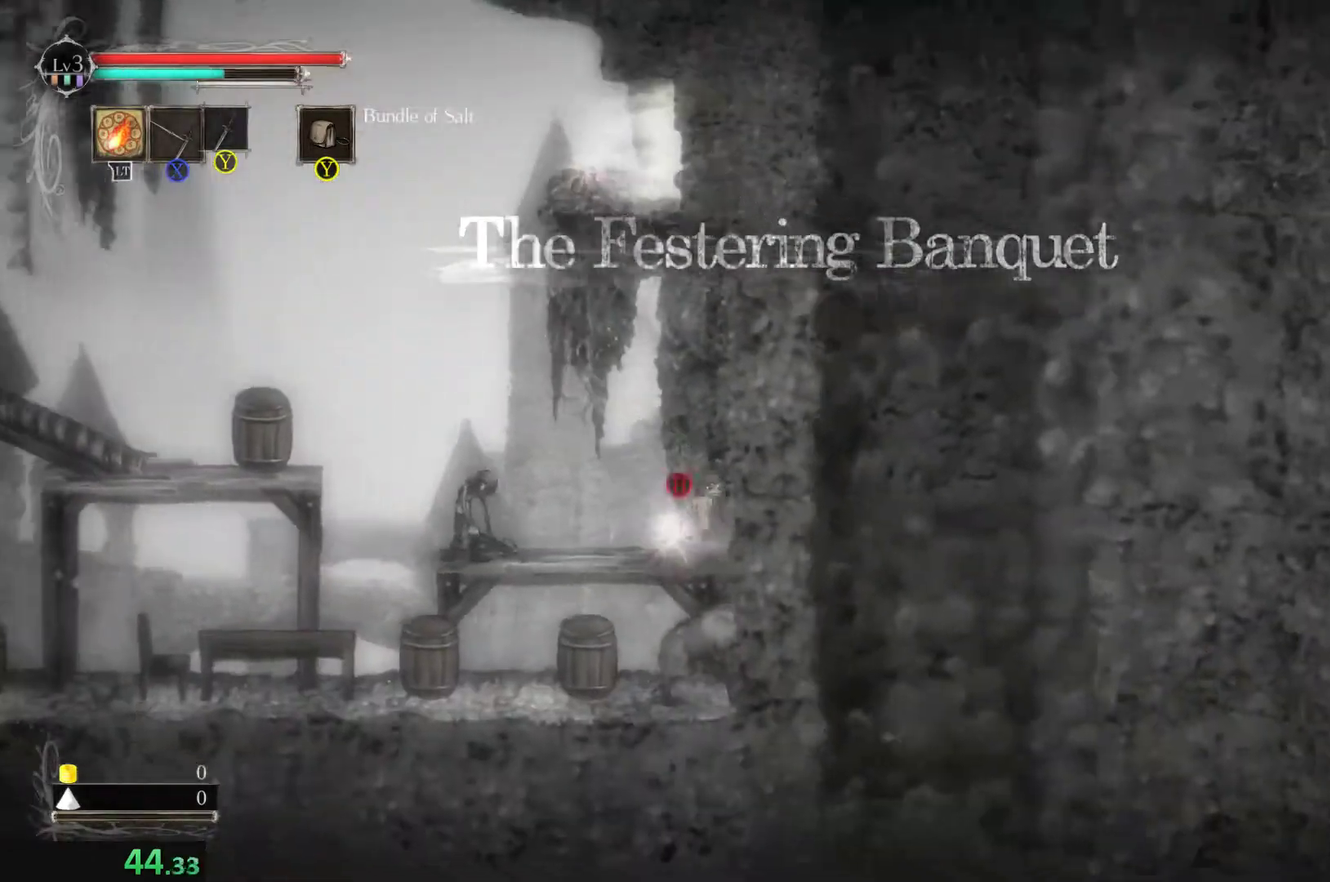
{"buttons": ["A"], "left_stick": "left", "events": [[34, "B", "down"], [67, "left_stick", "left"], [200, "B", "up"], [300, "A", "down"]]}
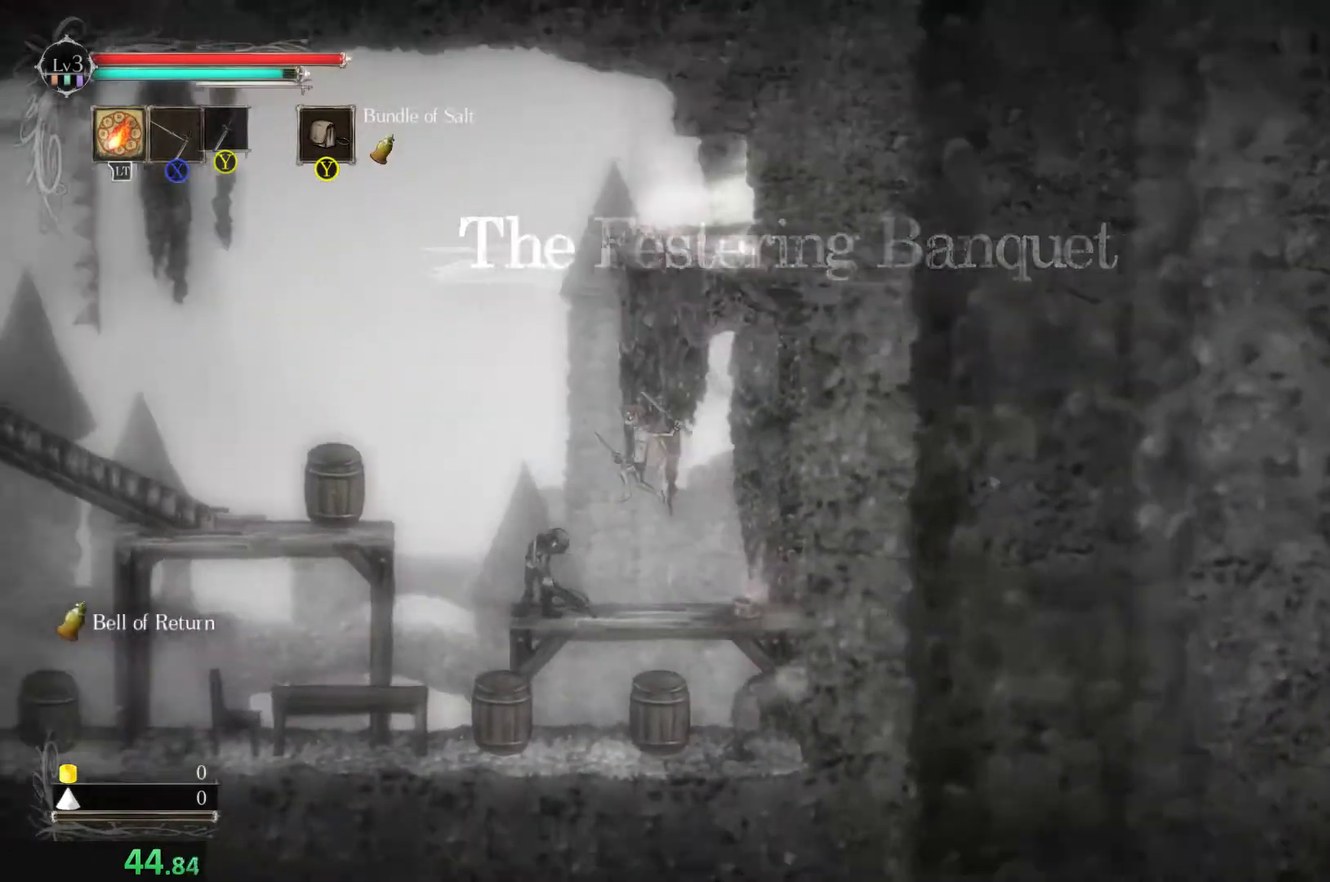
{"buttons": ["A", "X"], "left_stick": "center", "events": [[100, "A", "up"], [100, "X", "down"], [234, "left_stick", "center"], [500, "A", "down"]]}